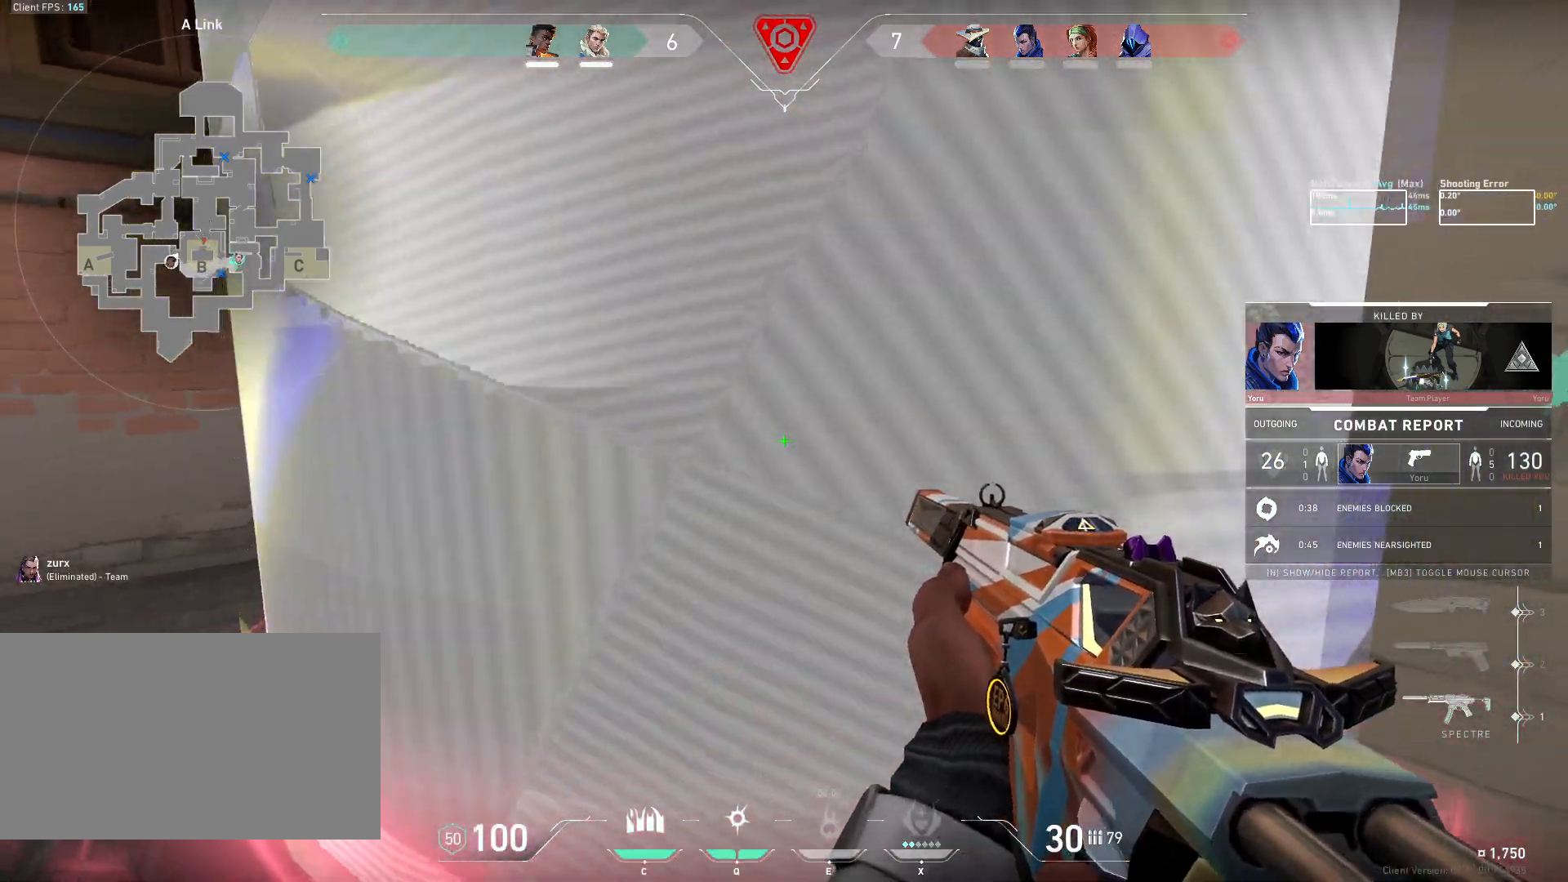
Gameplay with keyboard and mouse; each line is a JSON object with the keys and mouse buttons held at the frame after it. "events" lists presses ("down") and releases ("up") of "a", "ctrl", "d", "e", "q", "s", "shift", "space", "w", "mouse_left", "mouse_wheel", "mouse_right", "mouse_mb4" and "mouse_mb5" between this image and that frame as [ms after this image, input, new state], when the widget could be followed in between. "mouse_left", "mouse_wheel", "mouse_right", "mouse_mb4", "mouse_mb5" = the "left", "wheel", "right", "mb4", "mb5" buttons of the "mouse" list. No other keys are recorded. "wheel" means that the mouse wheel is clicked or scrolled. Mouse movement is not recorded.
{"keys": [], "mouse": [], "events": []}
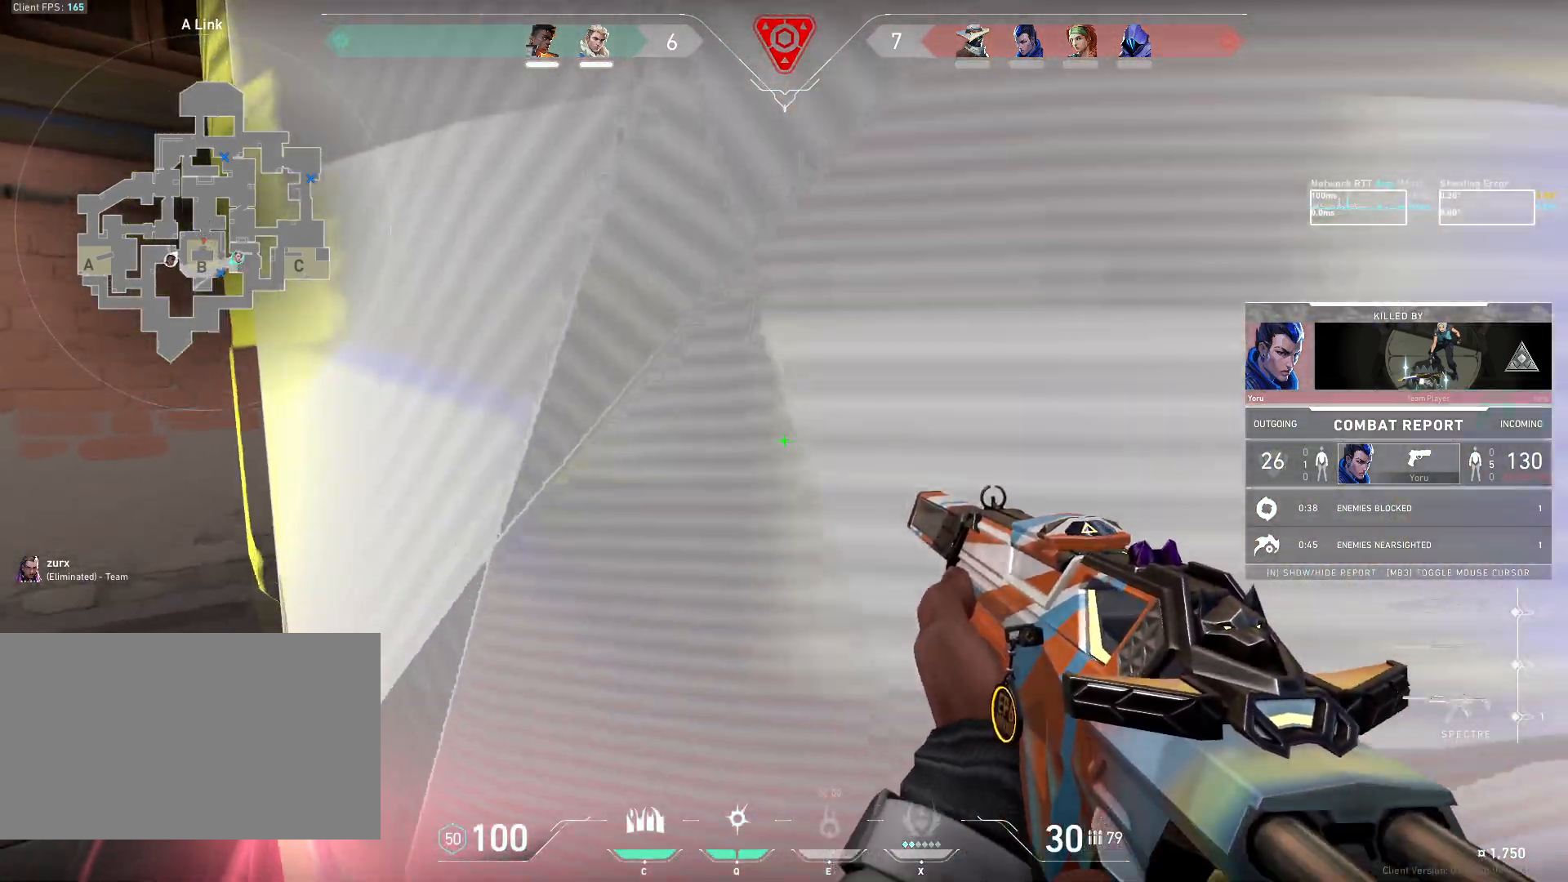
{"keys": [], "mouse": [], "events": []}
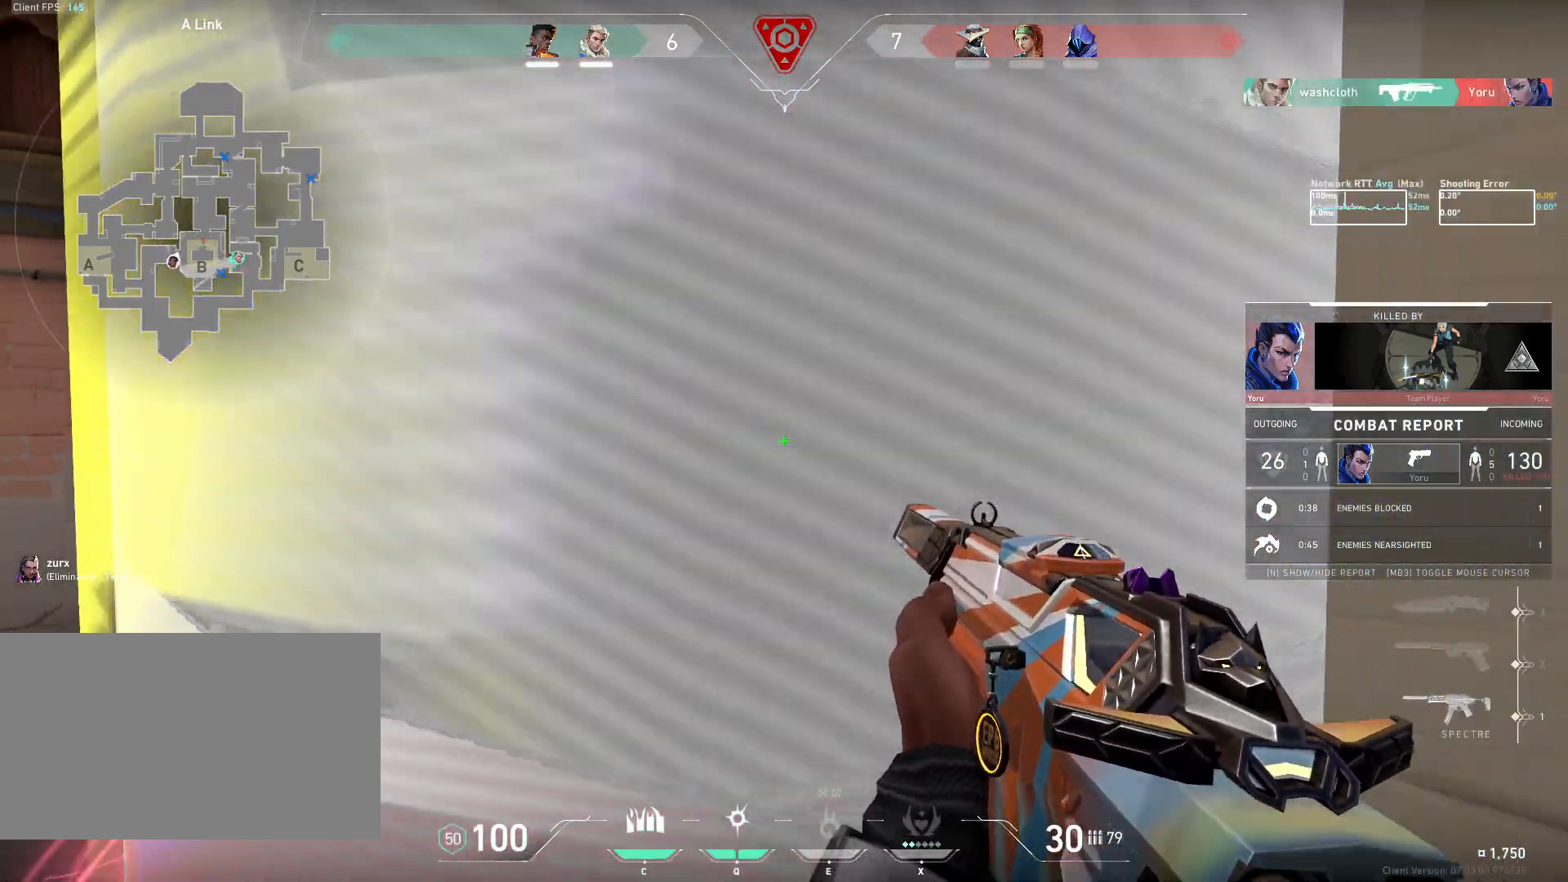
{"keys": [], "mouse": [], "events": []}
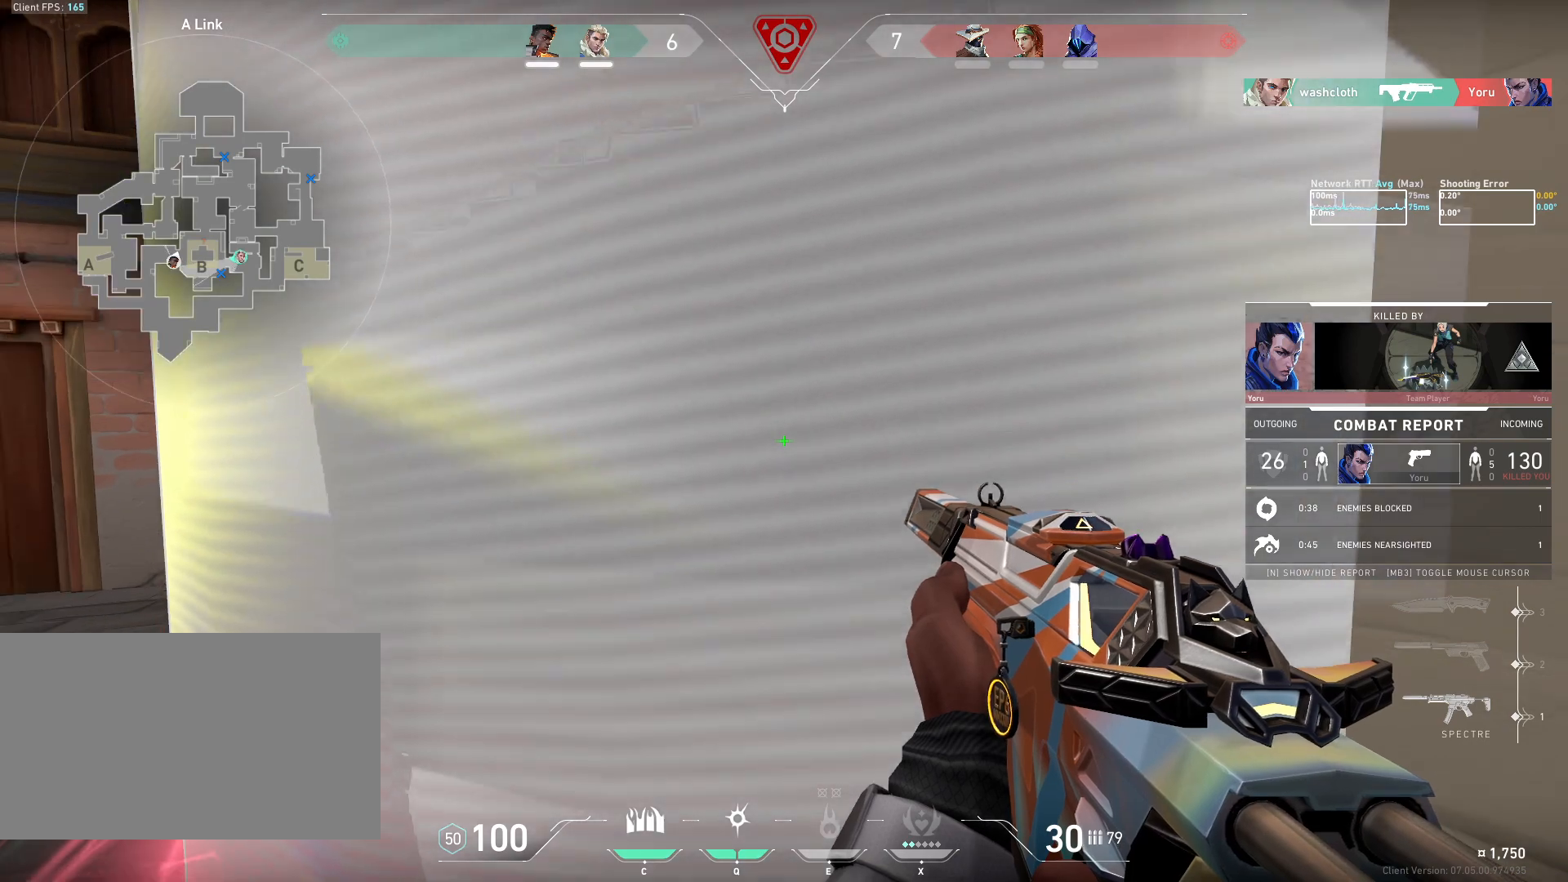
{"keys": ["s", "w"], "mouse": [], "events": [[233, "s", "down"], [233, "w", "down"]]}